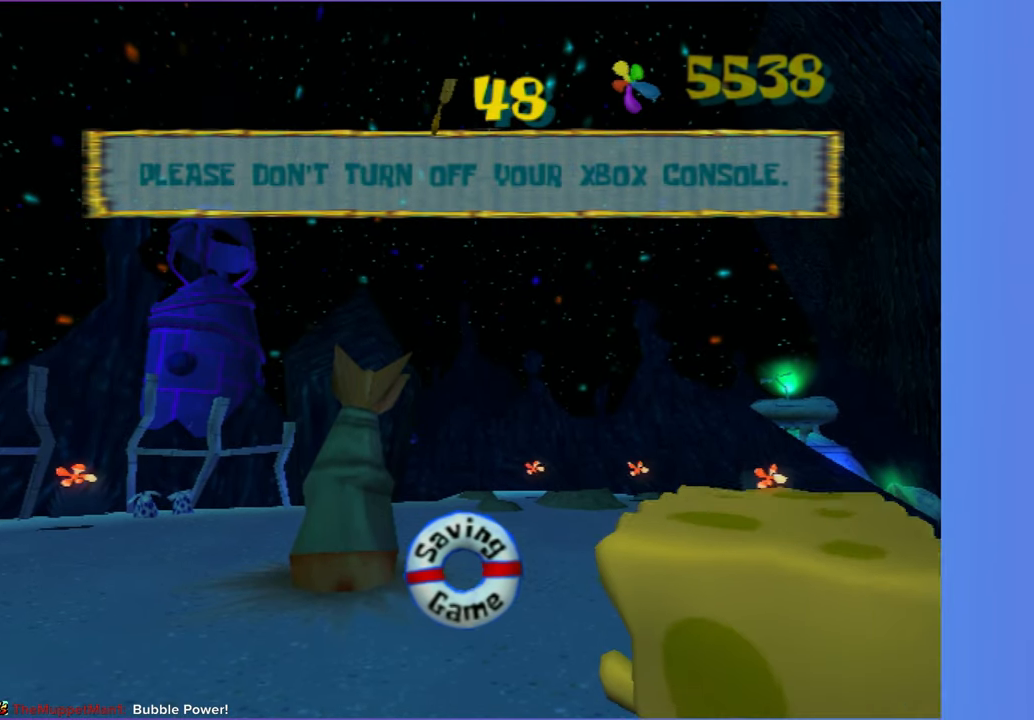
Gameplay with a controller (Xbox layout); each line is a JSON object with the inputs held at the frame after it. "button_events" lists button changes between this image and that frame as [ms after this image, input, new state], when the widget could be followed in between (sticks are given only as held states). Not read: L3 R3 START.
{"buttons": [], "left_stick": "up-right", "right_stick": "center"}
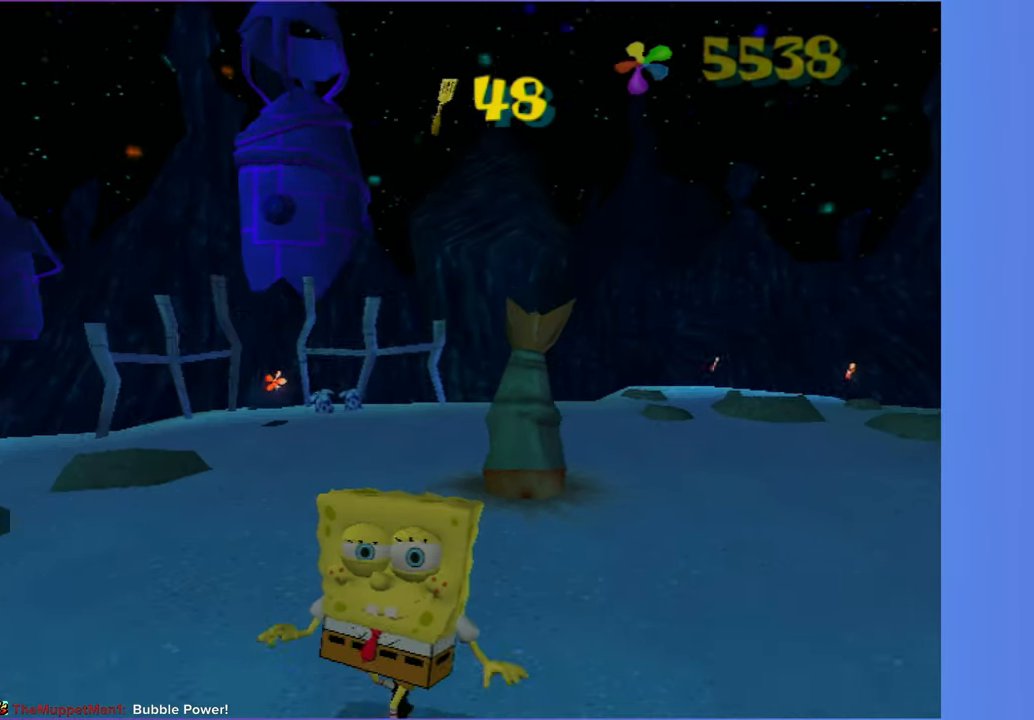
{"buttons": [], "left_stick": "up", "right_stick": "center", "button_events": [[183, "X", "down"], [283, "X", "up"]]}
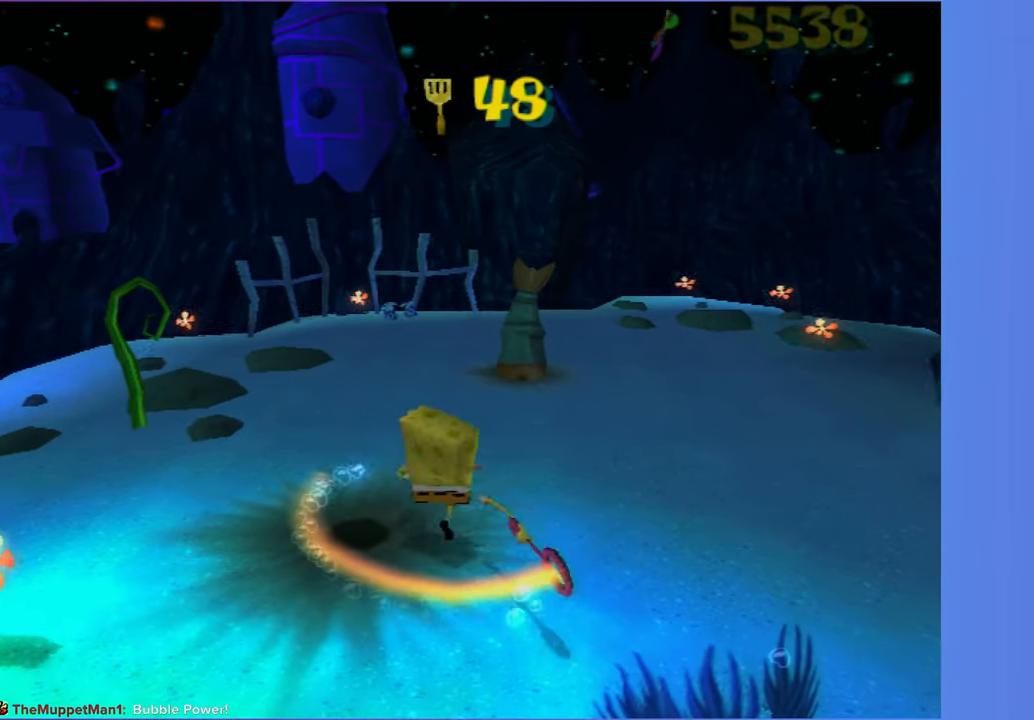
{"buttons": [], "left_stick": "right", "right_stick": "right", "button_events": []}
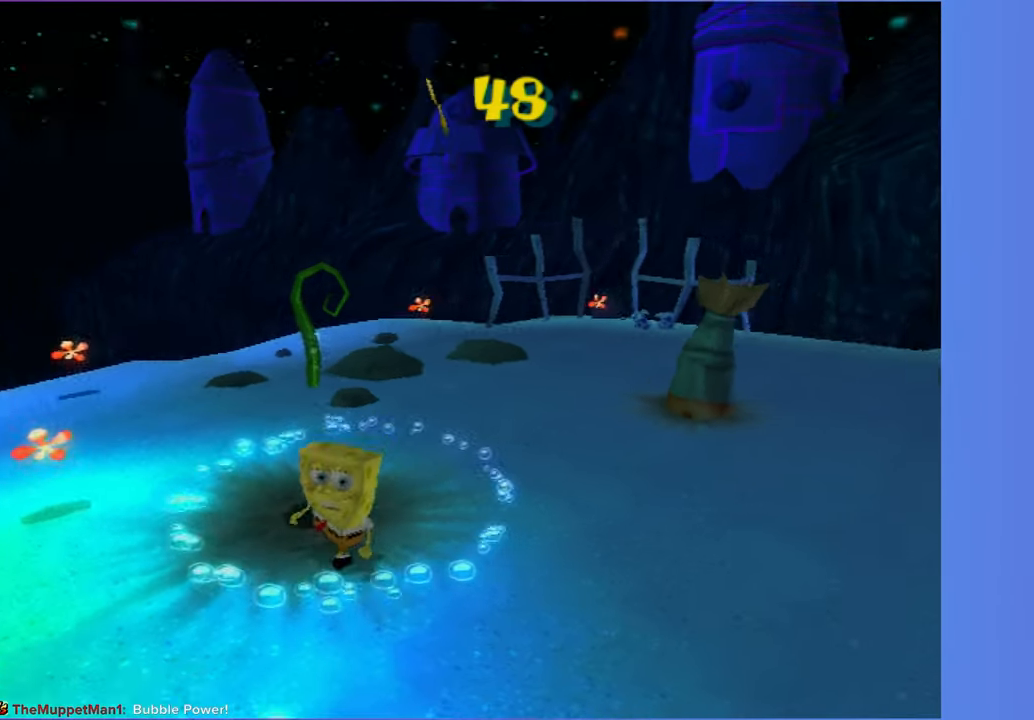
{"buttons": [], "left_stick": "up-left", "right_stick": "right", "button_events": []}
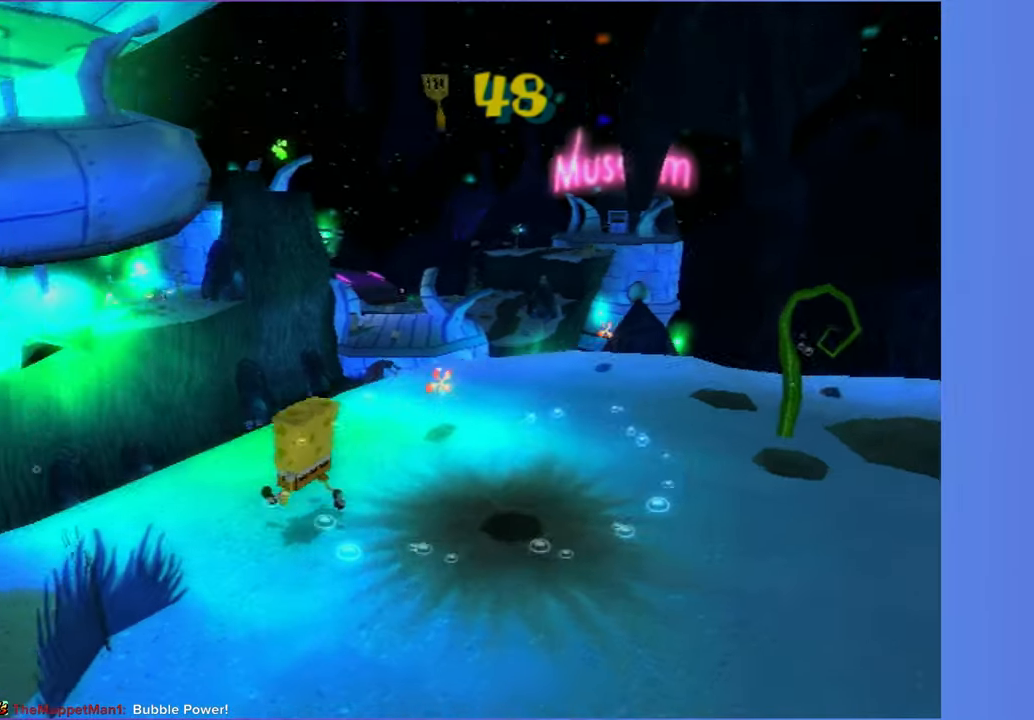
{"buttons": ["A"], "left_stick": "up", "right_stick": "center", "button_events": [[367, "A", "down"]]}
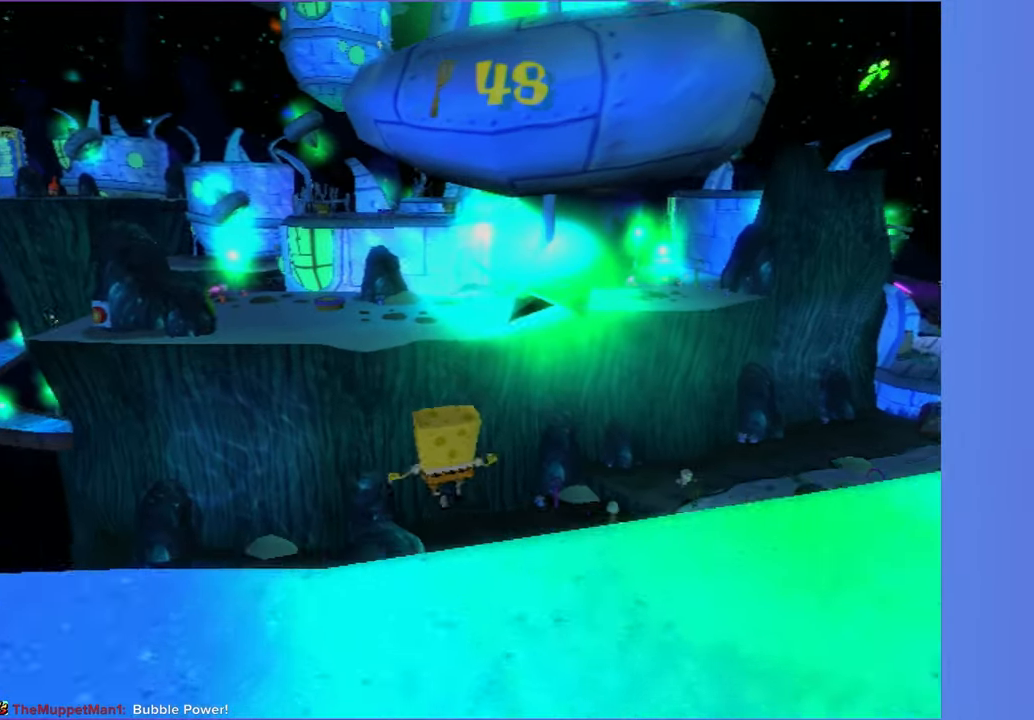
{"buttons": [], "left_stick": "up", "right_stick": "center", "button_events": [[367, "A", "up"]]}
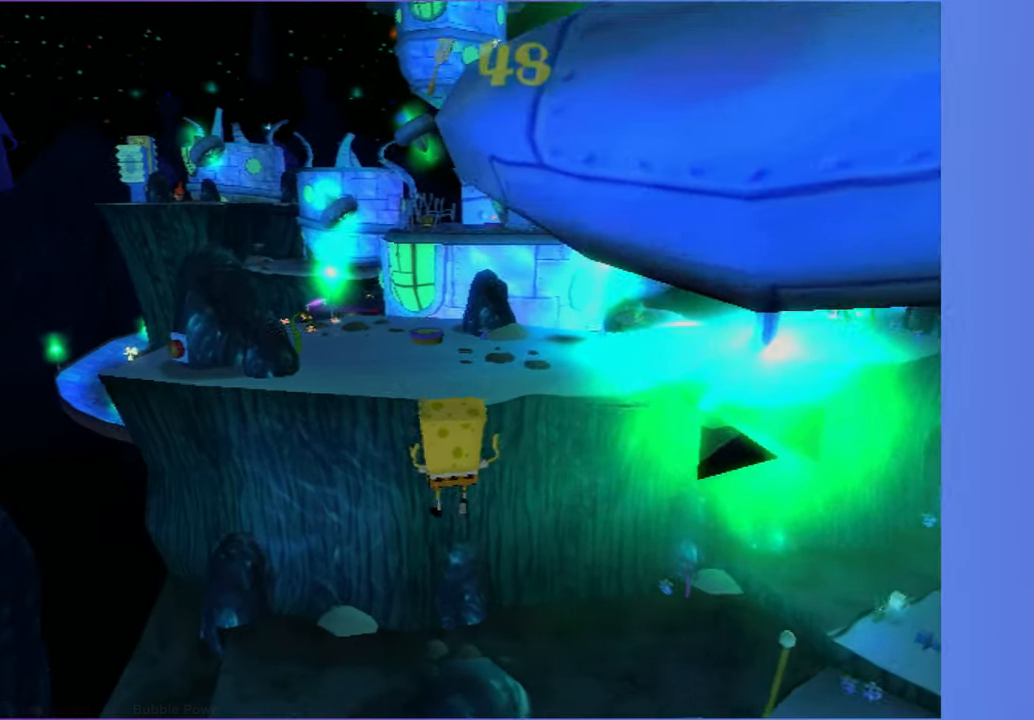
{"buttons": ["A"], "left_stick": "up", "right_stick": "center", "button_events": [[50, "A", "down"]]}
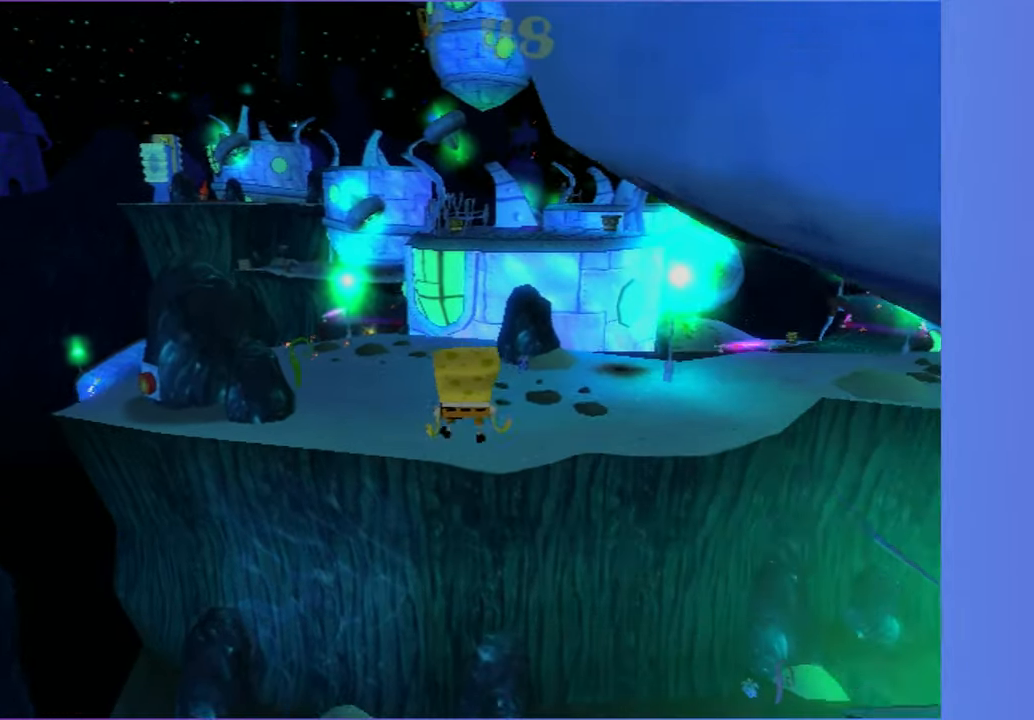
{"buttons": ["A", "X"], "left_stick": "up", "right_stick": "center", "button_events": [[133, "X", "down"]]}
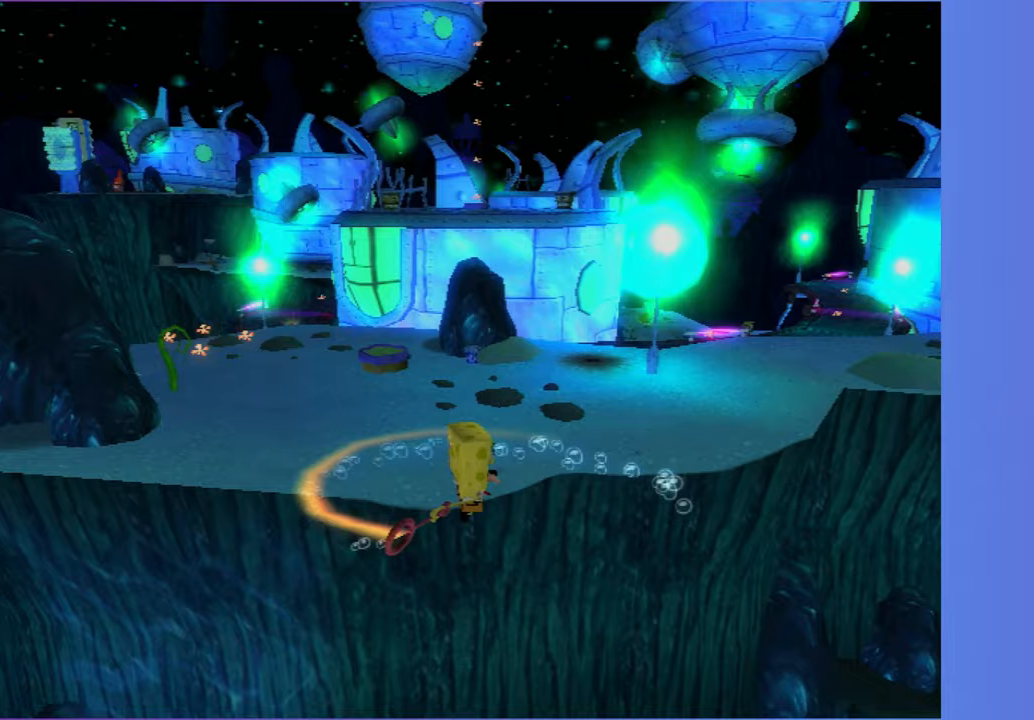
{"buttons": ["A"], "left_stick": "up-right", "right_stick": "center", "button_events": [[183, "X", "up"], [217, "A", "up"], [433, "A", "down"]]}
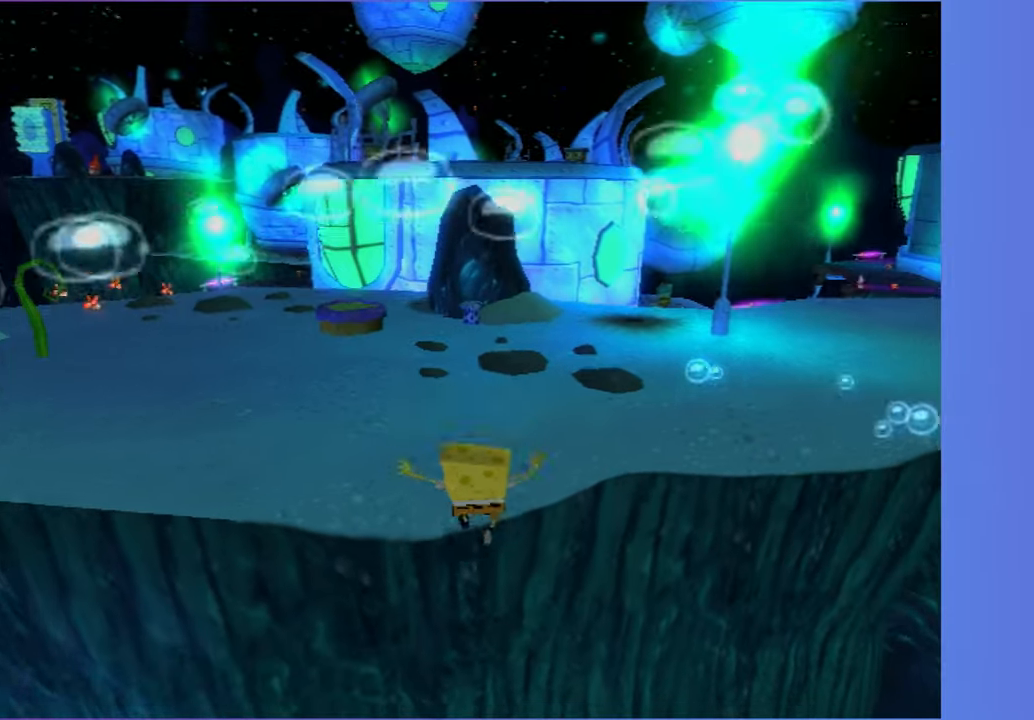
{"buttons": [], "left_stick": "up-right", "right_stick": "center", "button_events": [[50, "A", "up"]]}
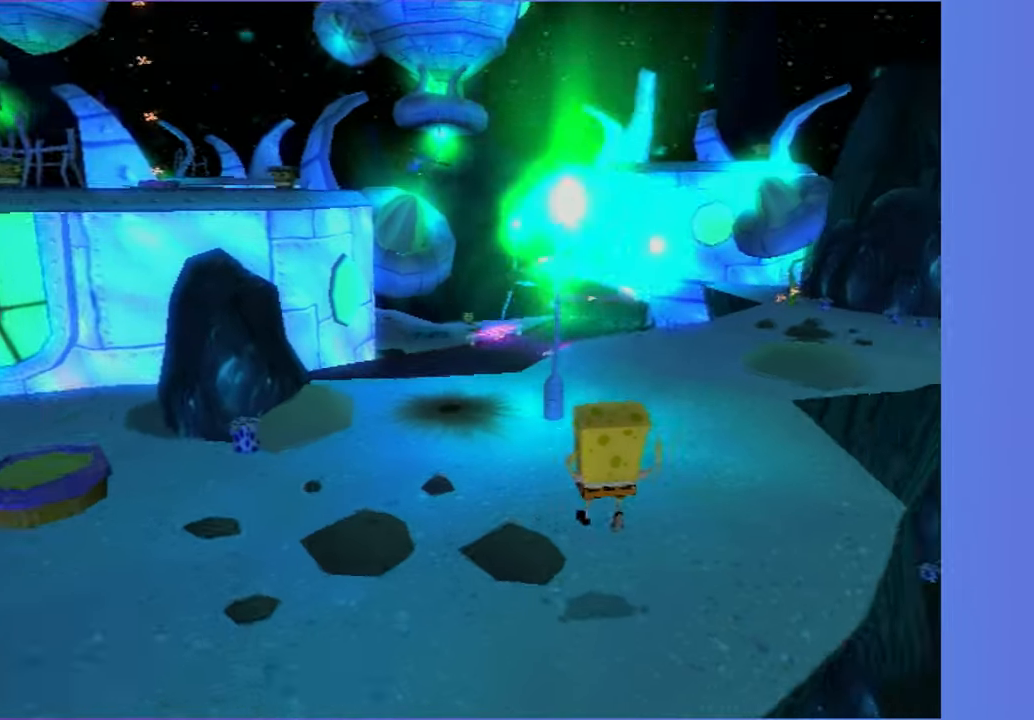
{"buttons": [], "left_stick": "up-right", "right_stick": "center", "button_events": []}
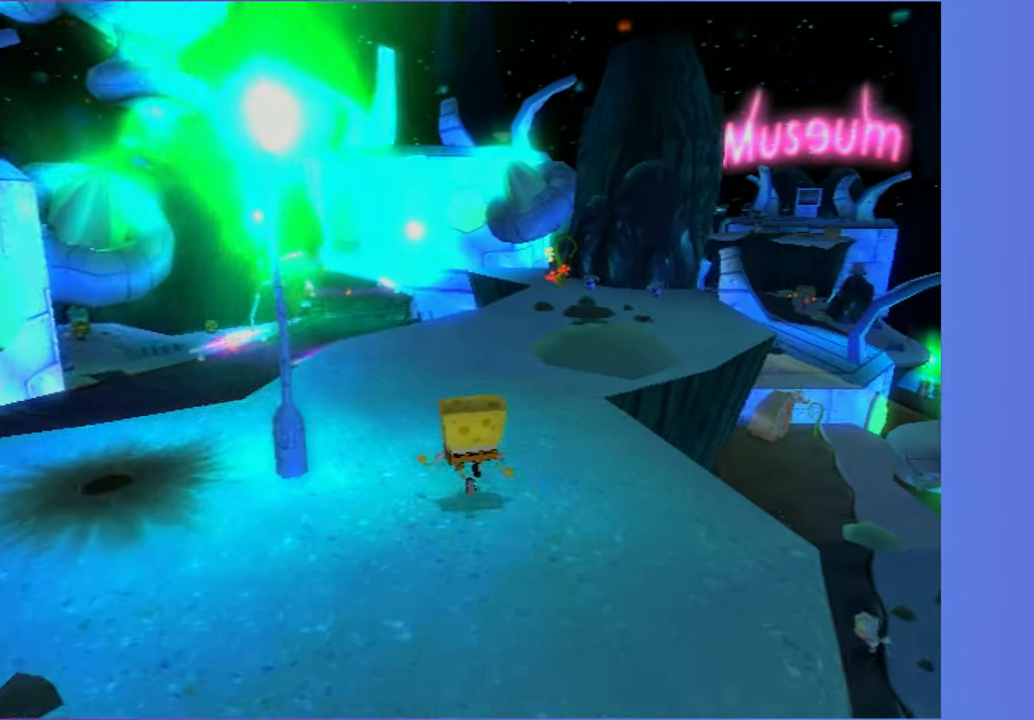
{"buttons": [], "left_stick": "up", "right_stick": "center", "button_events": []}
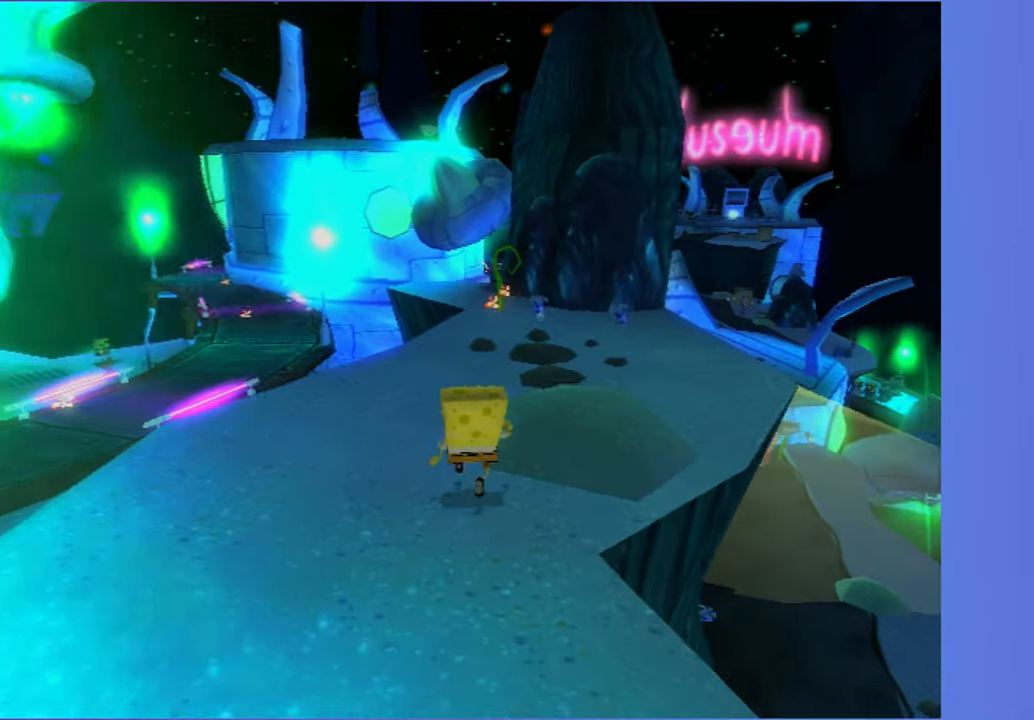
{"buttons": [], "left_stick": "up", "right_stick": "center", "button_events": []}
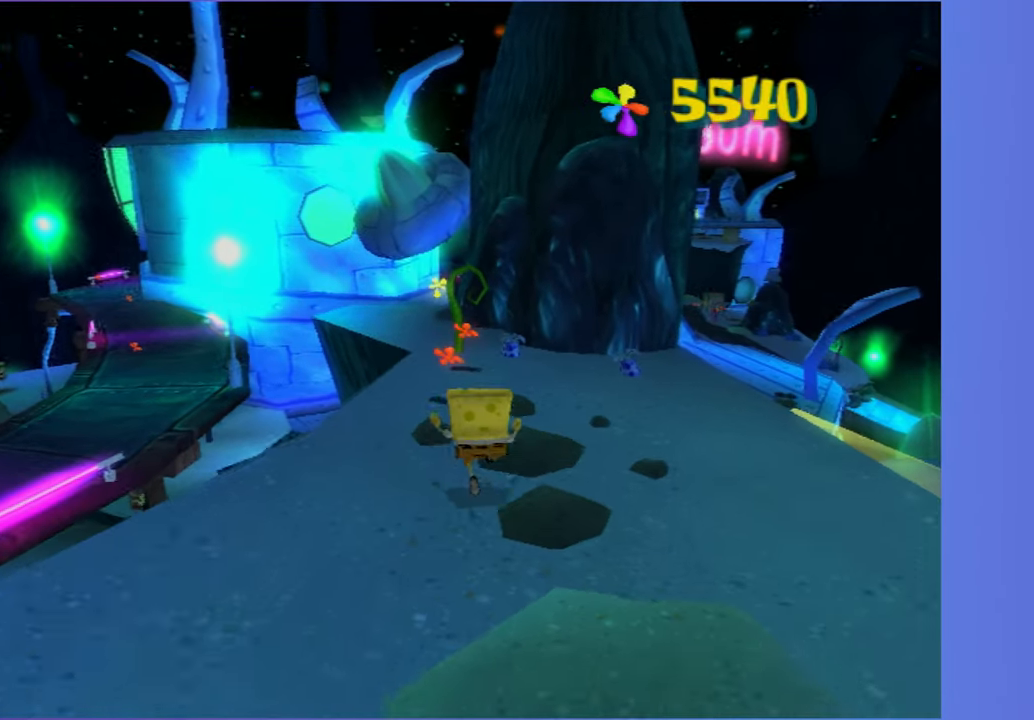
{"buttons": [], "left_stick": "up", "right_stick": "center", "button_events": [[250, "A", "down"], [400, "A", "up"]]}
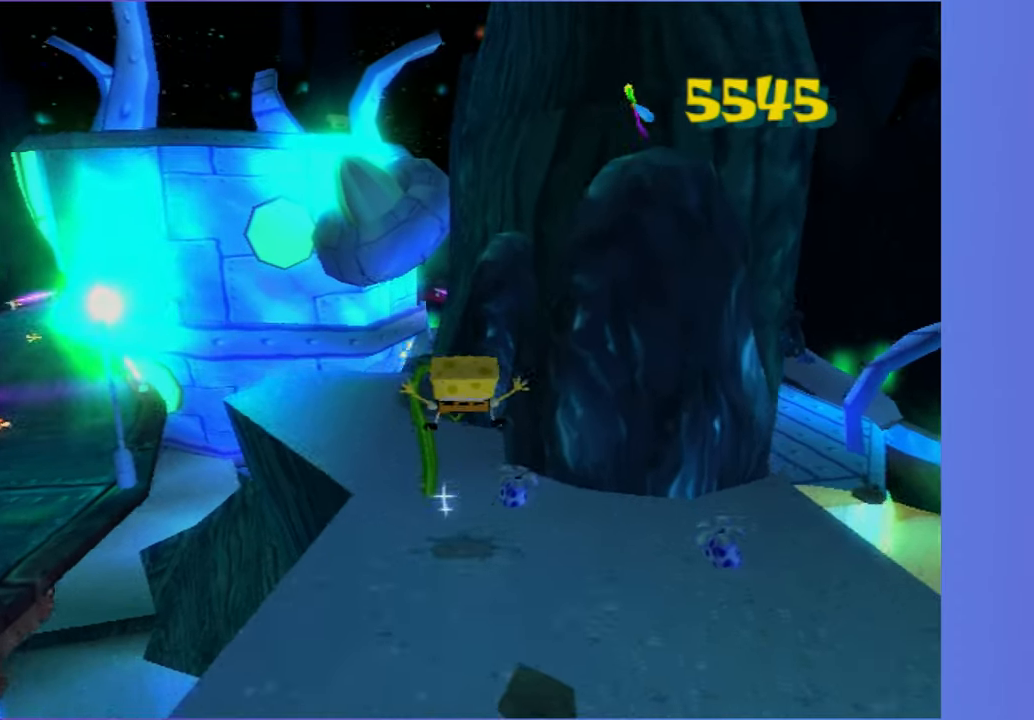
{"buttons": [], "left_stick": "right", "right_stick": "center", "button_events": [[50, "A", "down"], [283, "A", "up"]]}
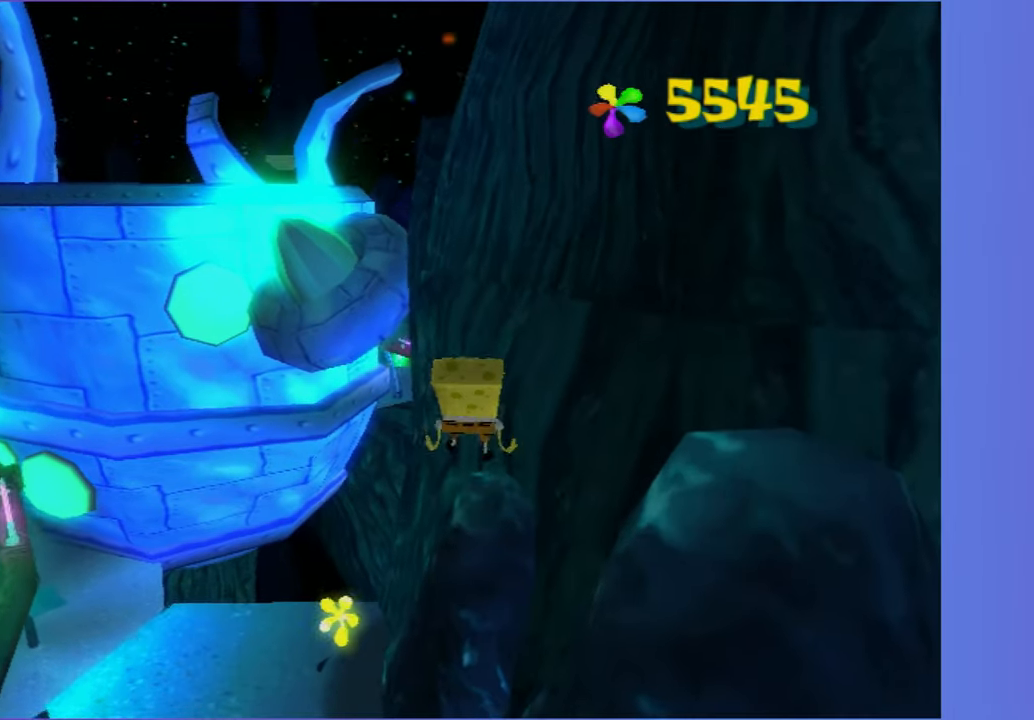
{"buttons": [], "left_stick": "up-right", "right_stick": "center", "button_events": [[83, "A", "down"], [250, "A", "up"], [333, "A", "down"], [483, "A", "up"]]}
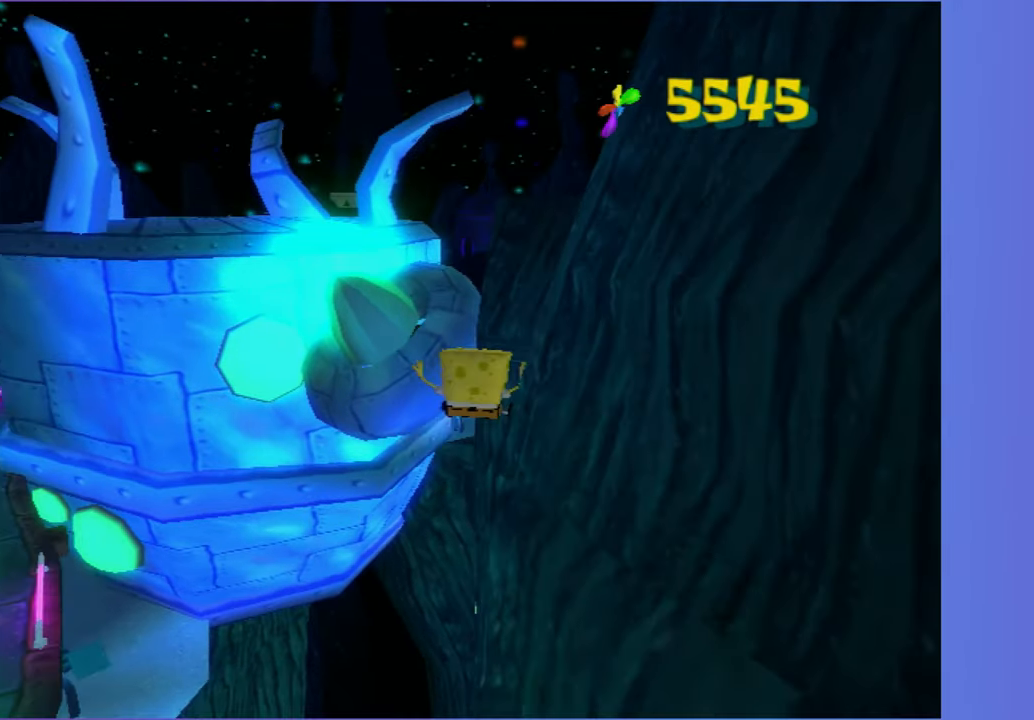
{"buttons": [], "left_stick": "center", "right_stick": "center", "button_events": []}
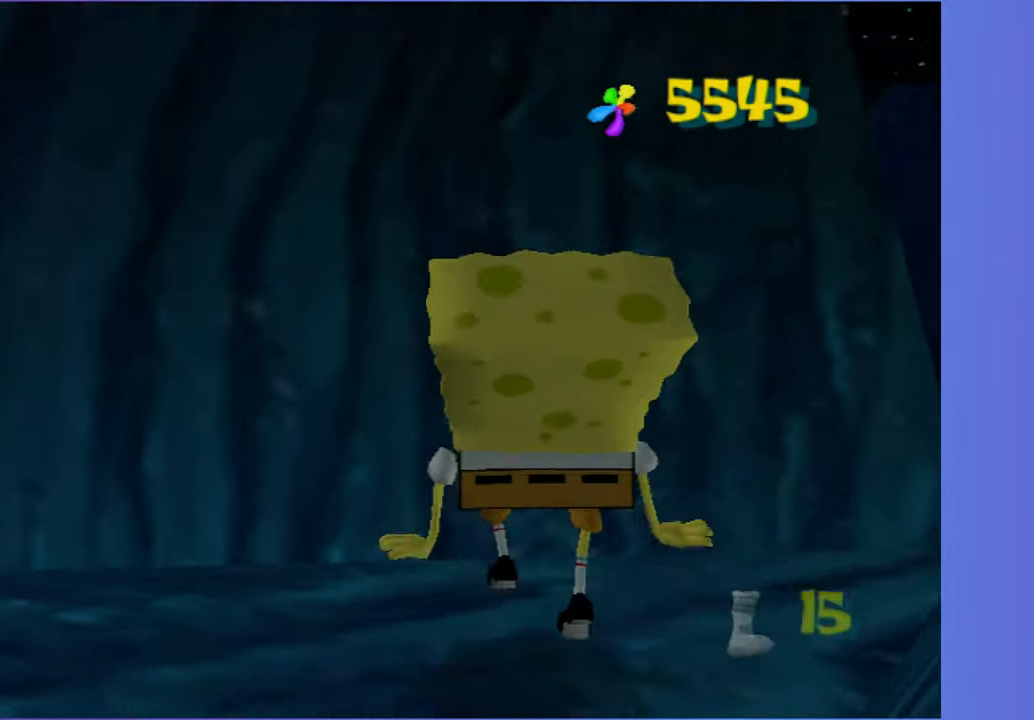
{"buttons": [], "left_stick": "center", "right_stick": "center", "button_events": [[17, "A", "down"], [150, "A", "up"], [250, "A", "down"], [333, "A", "up"]]}
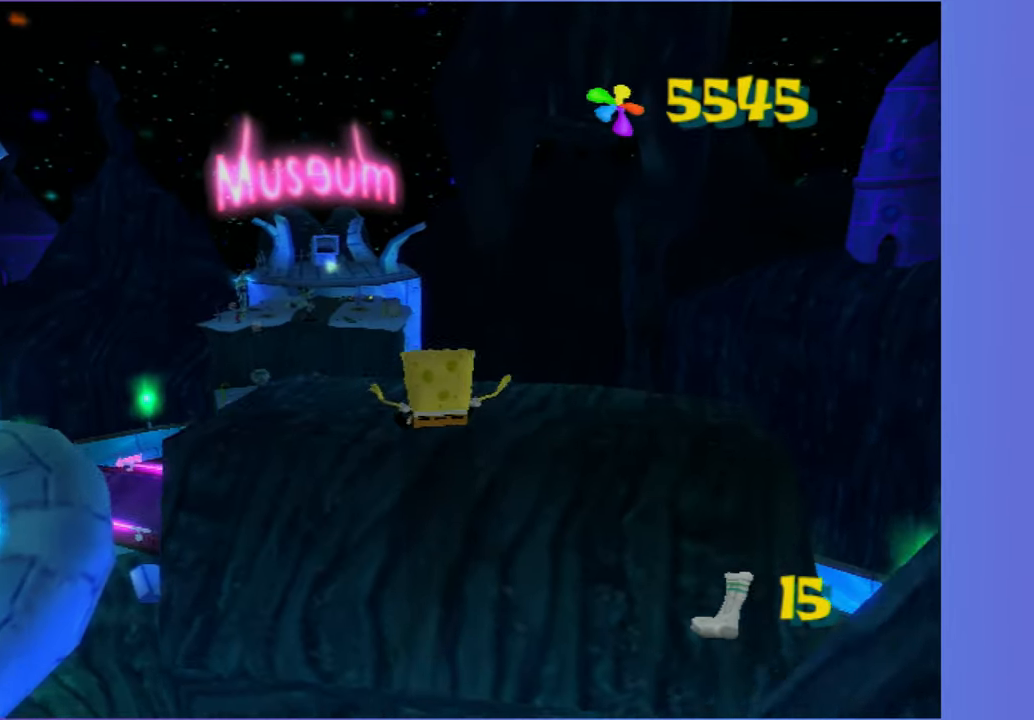
{"buttons": ["A"], "left_stick": "up", "right_stick": "center", "button_events": [[367, "A", "down"]]}
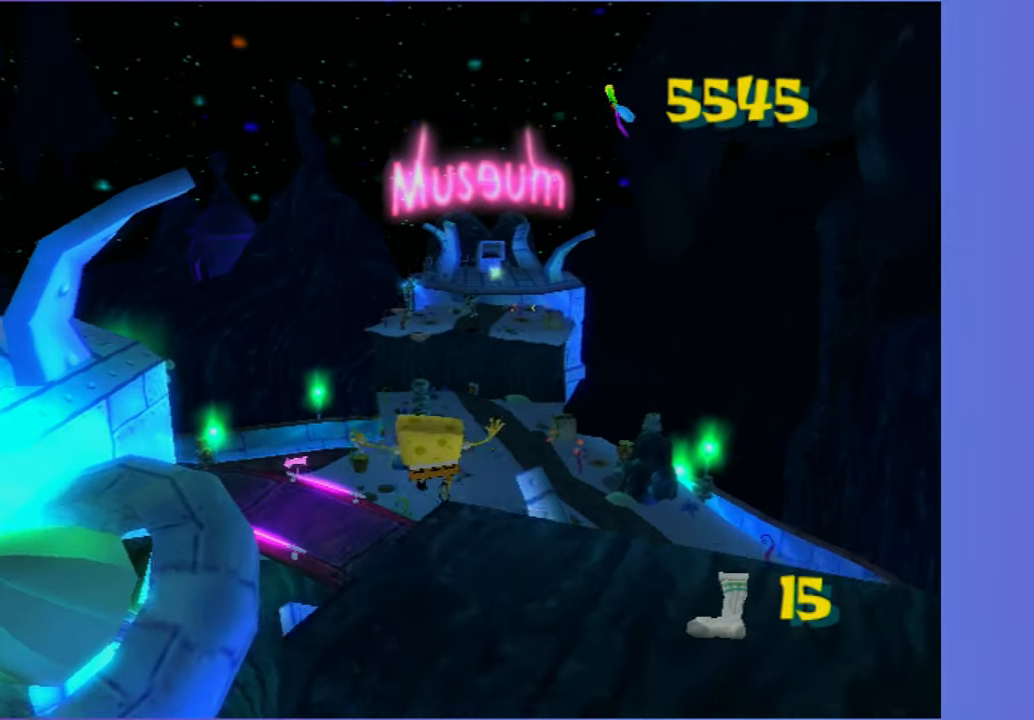
{"buttons": [], "left_stick": "up", "right_stick": "center", "button_events": [[83, "A", "up"]]}
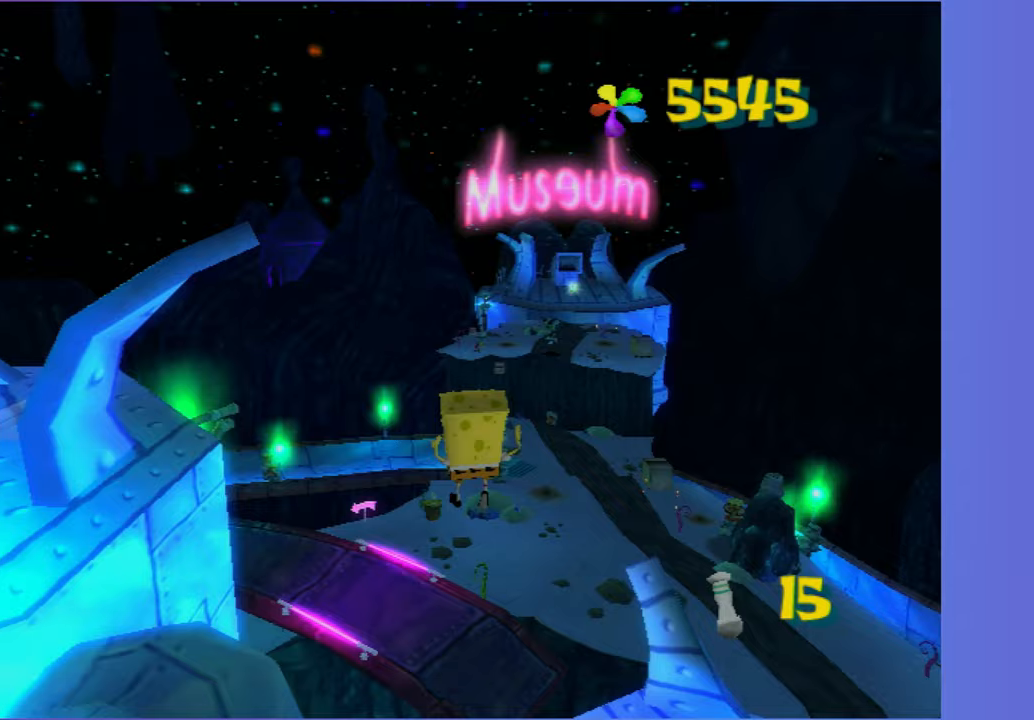
{"buttons": [], "left_stick": "up-left", "right_stick": "center", "button_events": []}